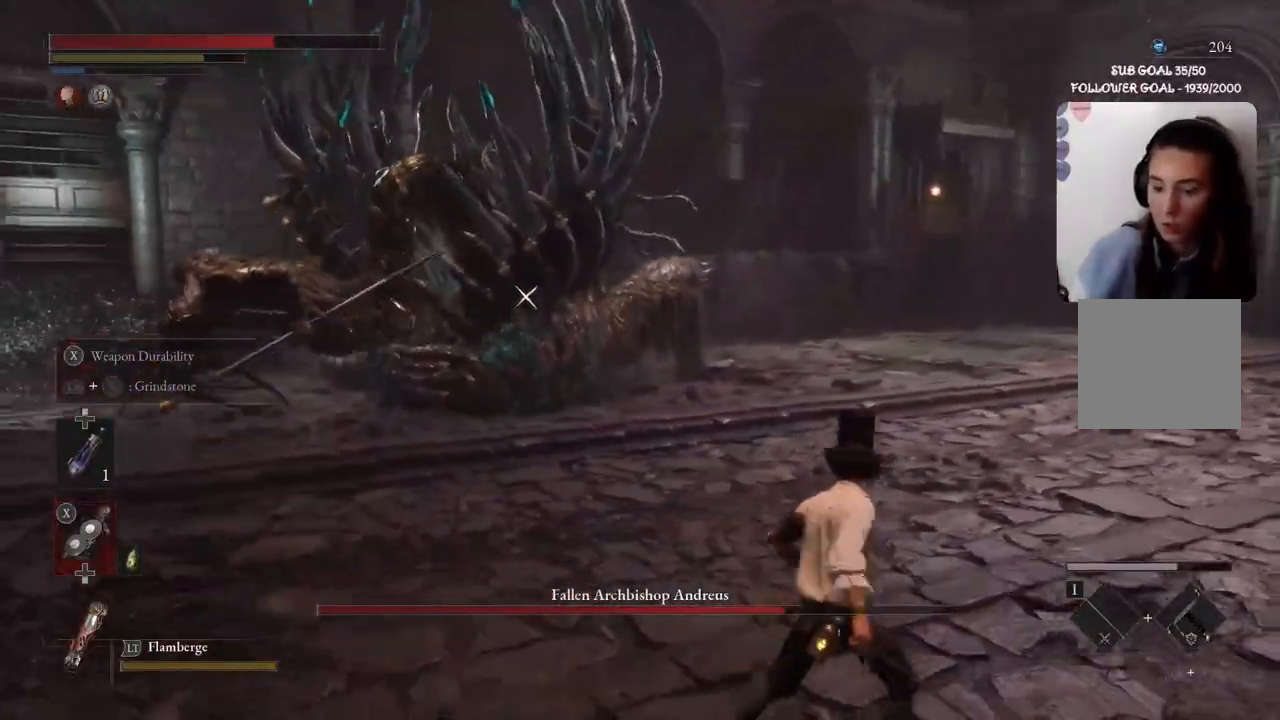
Gameplay with a controller (Xbox layout); each line is a JSON object with the inputs held at the frame after it. "events" lists button and stick changes between this image and that frame as [ms after this image, input, new state], when the widget could be followed in between.
{"buttons": ["B"], "left_stick": "right", "right_stick": "center", "events": []}
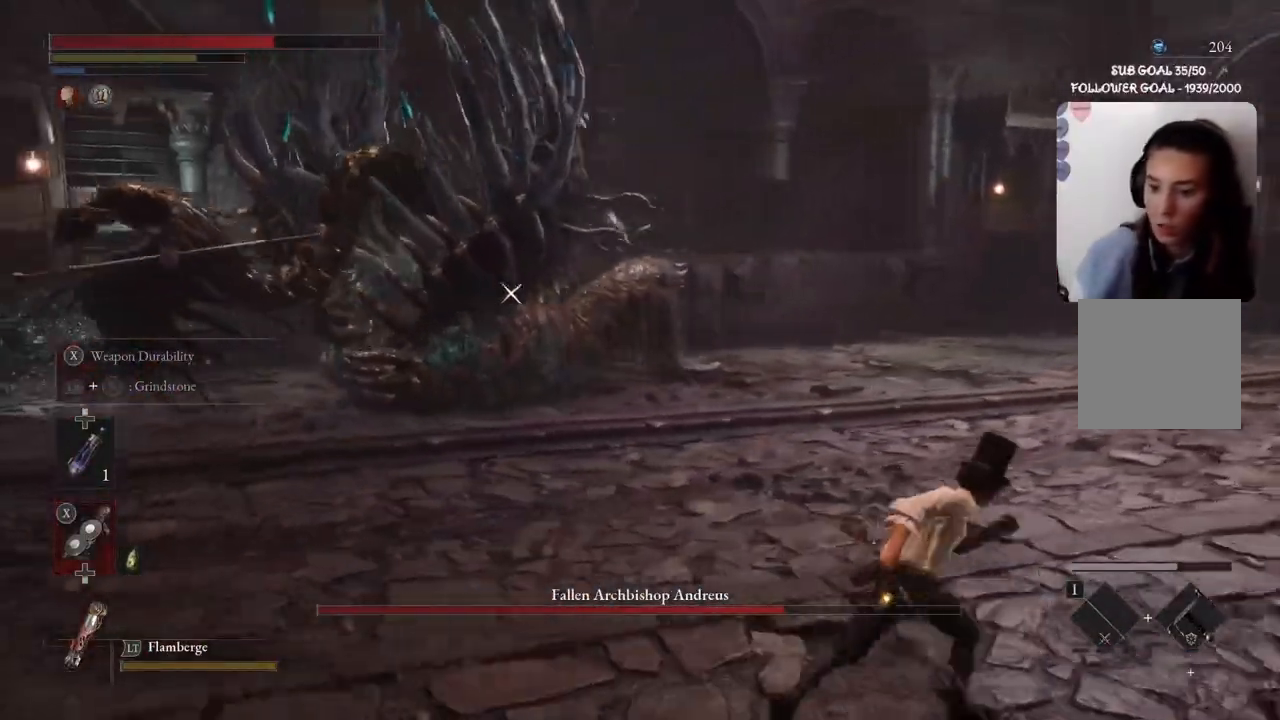
{"buttons": ["B"], "left_stick": "right", "right_stick": "center", "events": []}
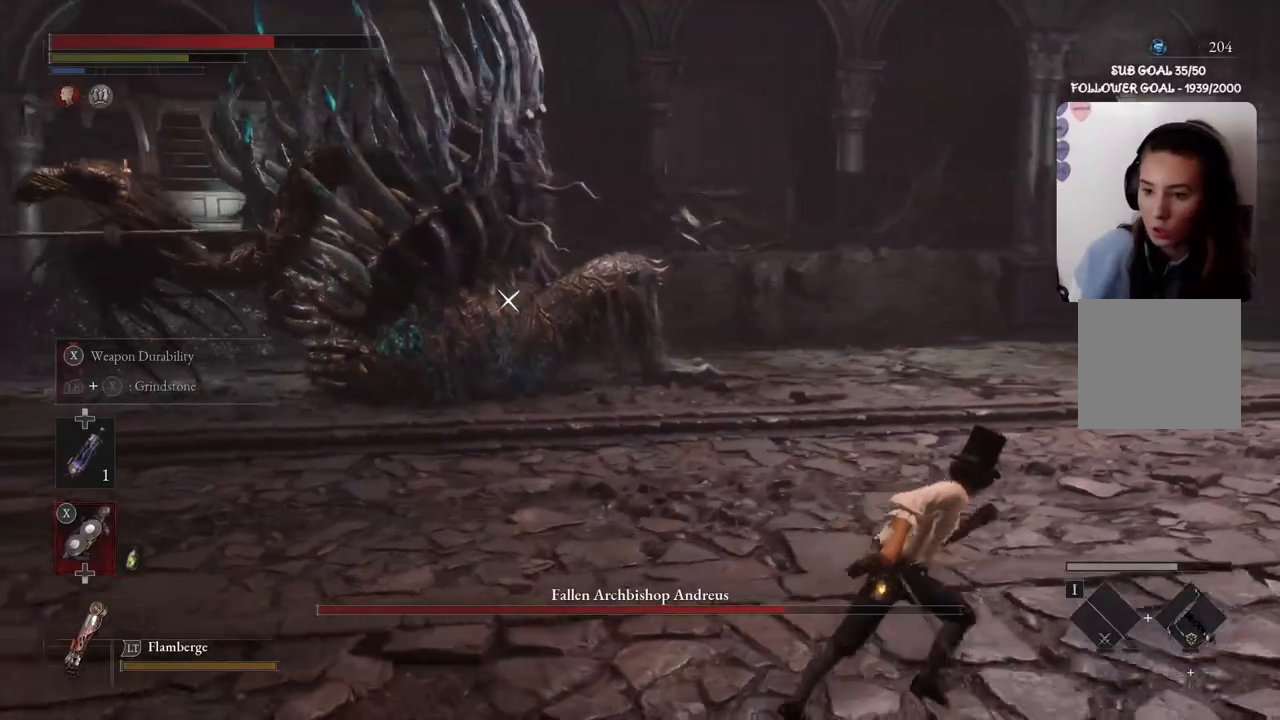
{"buttons": ["B"], "left_stick": "right", "right_stick": "center", "events": []}
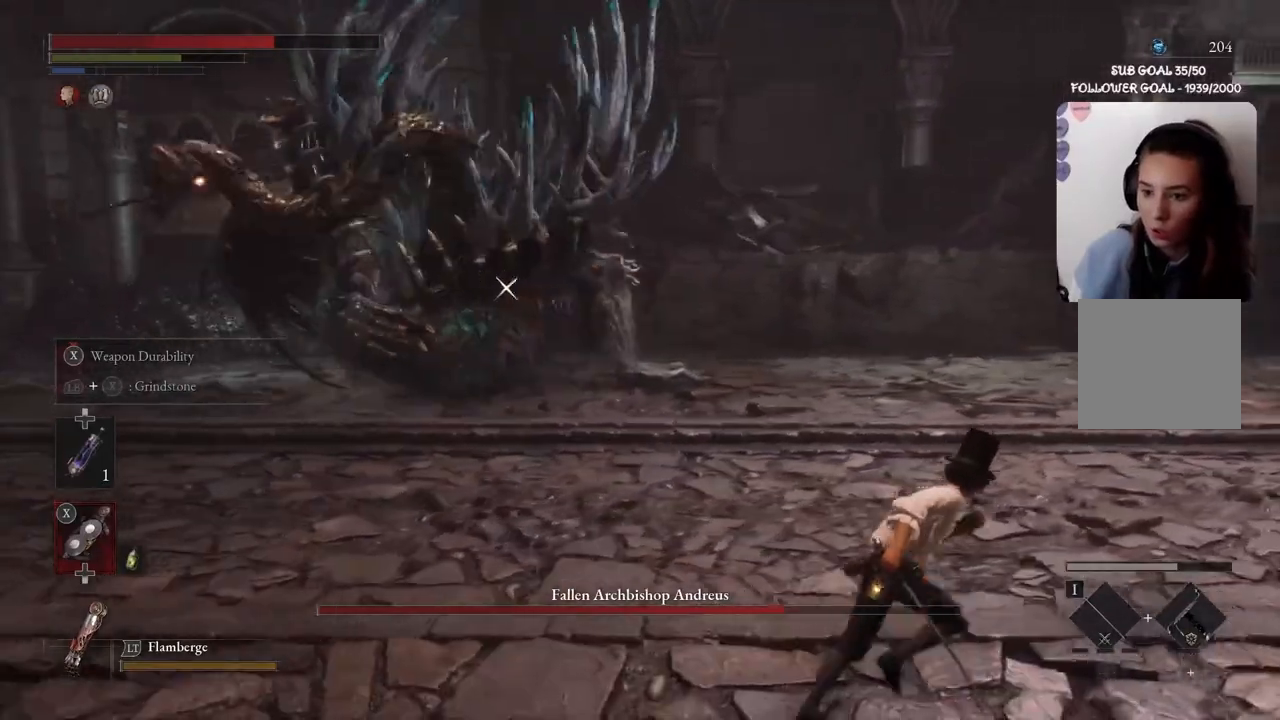
{"buttons": ["B"], "left_stick": "right", "right_stick": "center", "events": []}
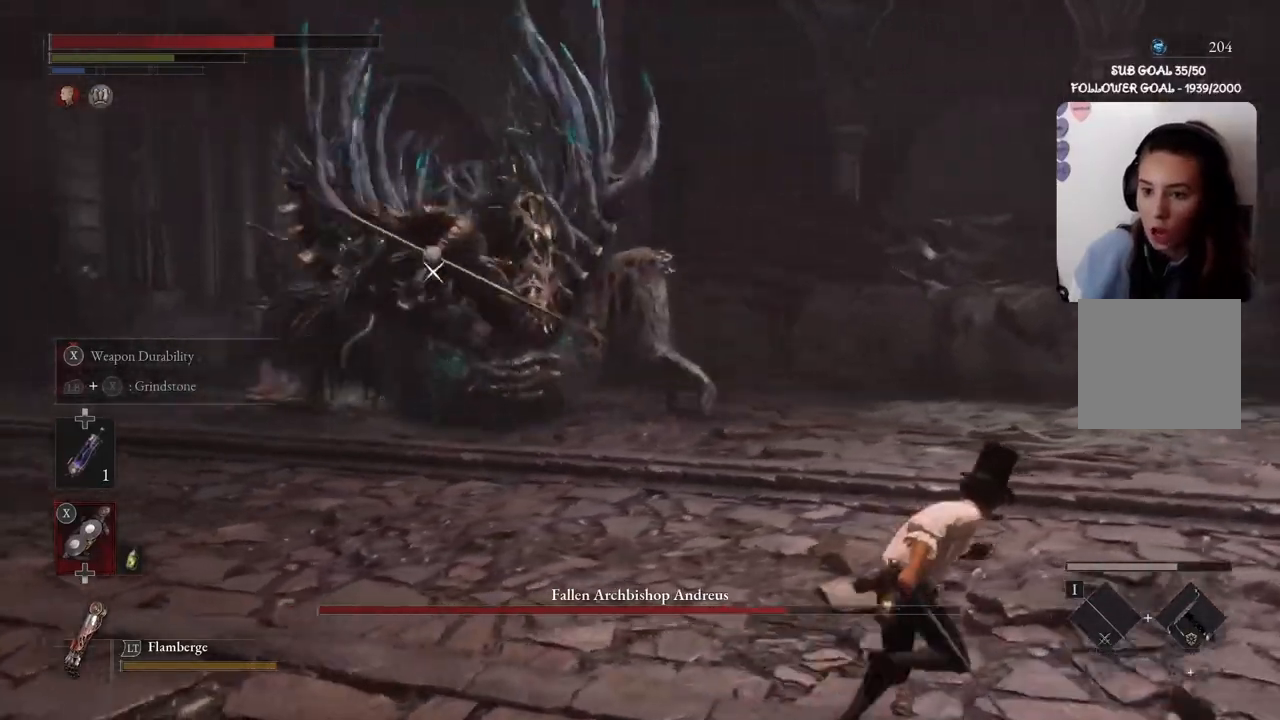
{"buttons": ["B"], "left_stick": "left", "right_stick": "center", "events": [[234, "left_stick", "left"]]}
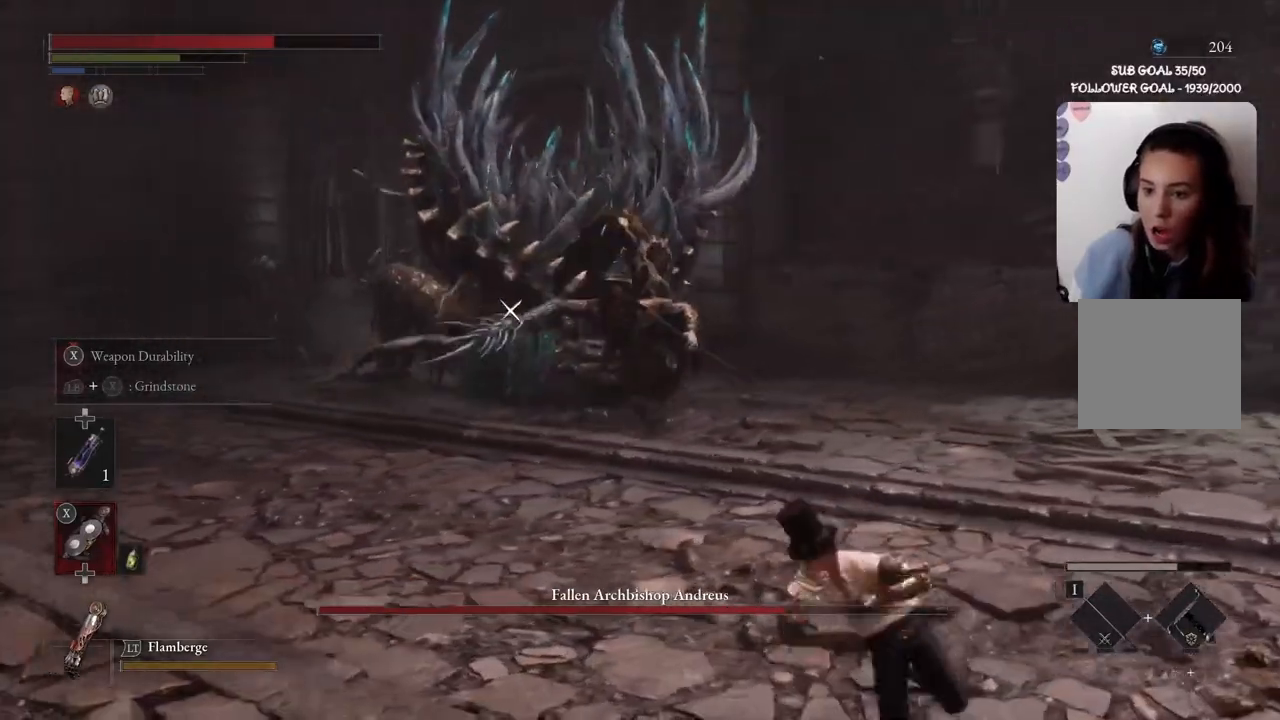
{"buttons": ["B"], "left_stick": "left", "right_stick": "center", "events": []}
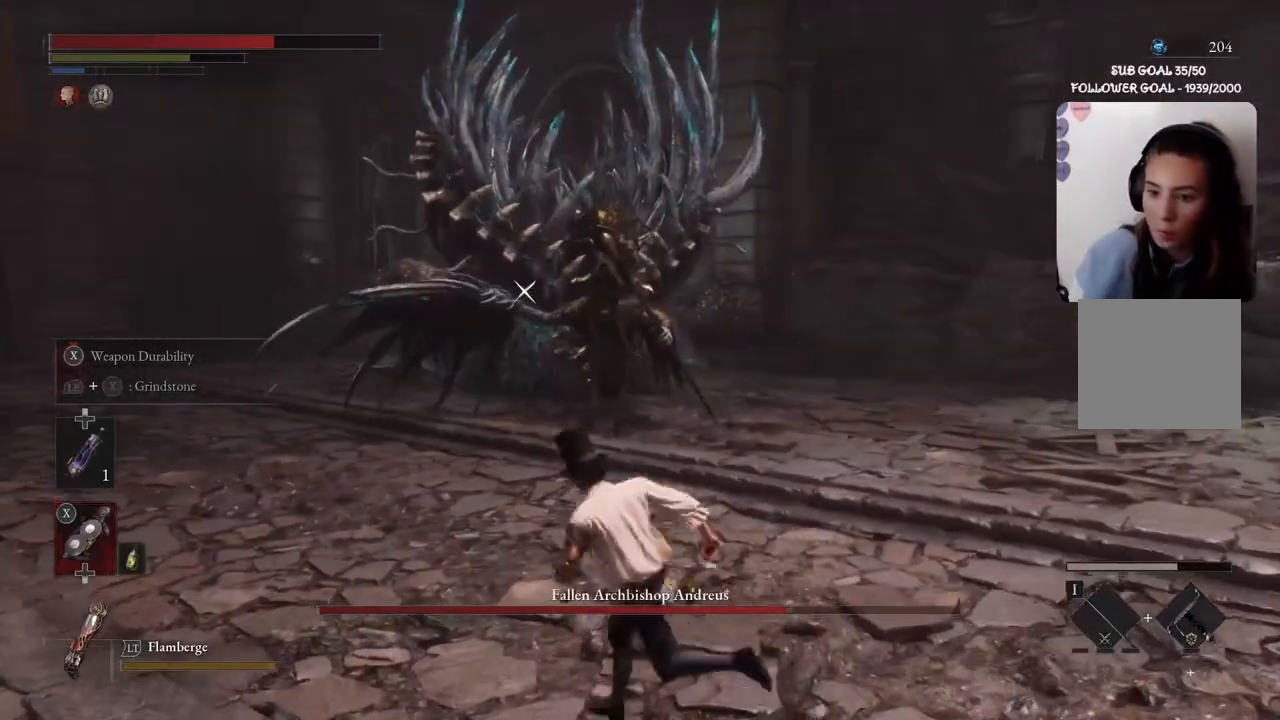
{"buttons": ["B"], "left_stick": "left", "right_stick": "center", "events": []}
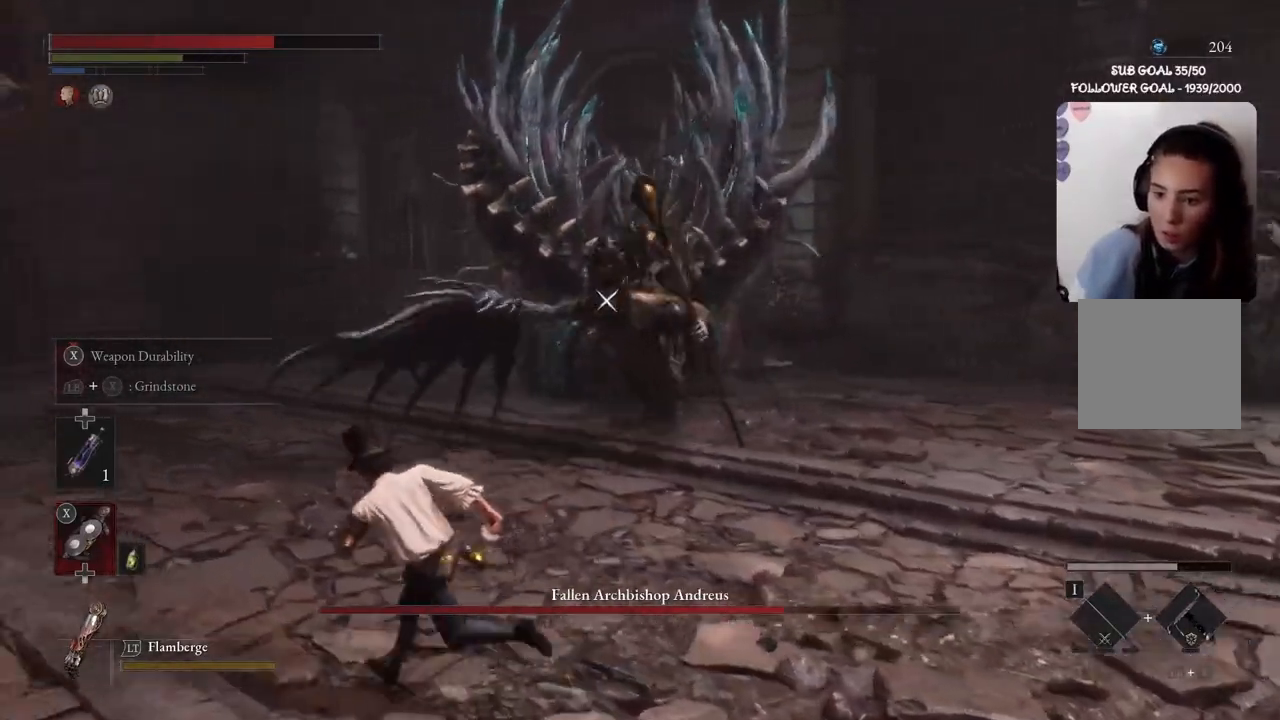
{"buttons": ["B"], "left_stick": "left", "right_stick": "center", "events": []}
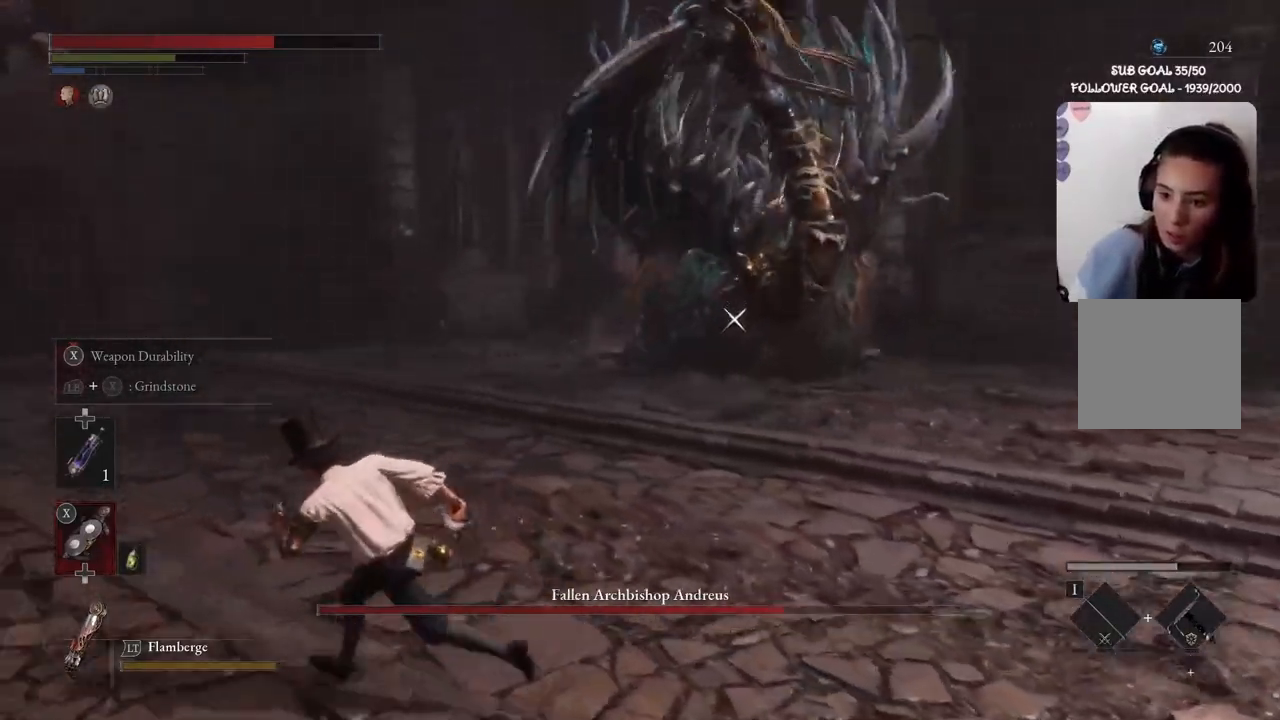
{"buttons": ["B"], "left_stick": "left", "right_stick": "center", "events": []}
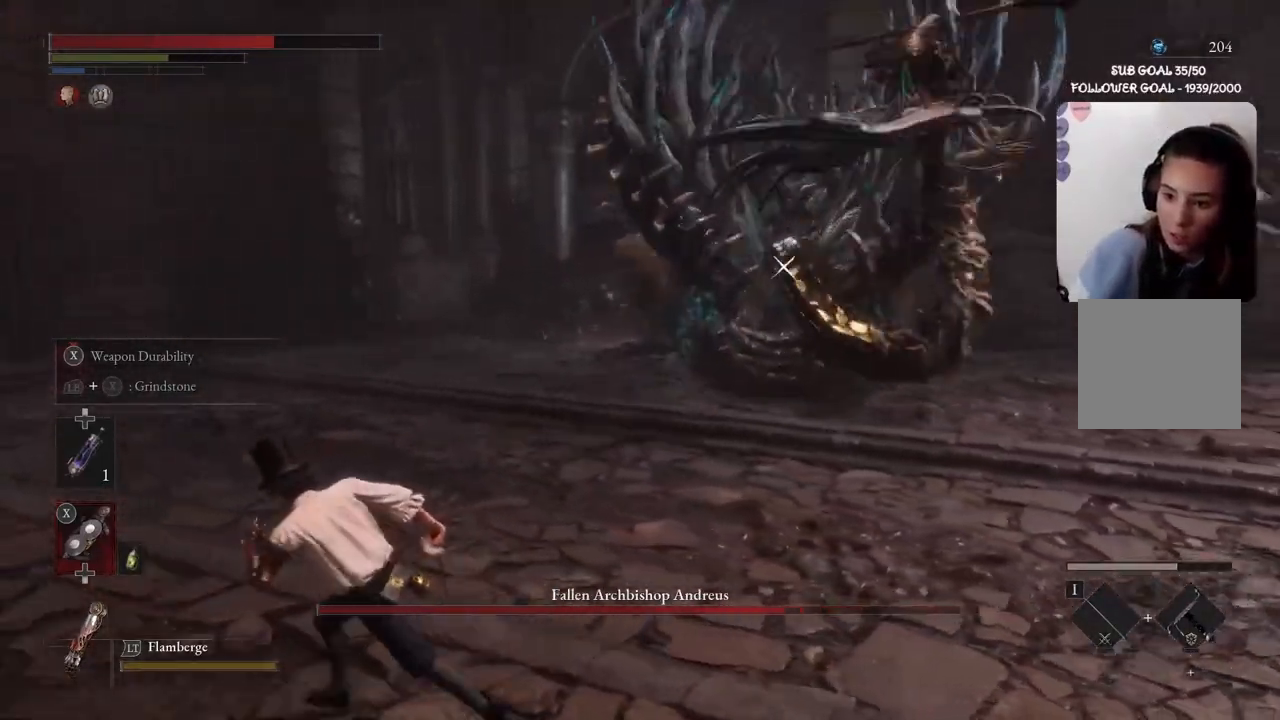
{"buttons": ["B"], "left_stick": "left", "right_stick": "center", "events": []}
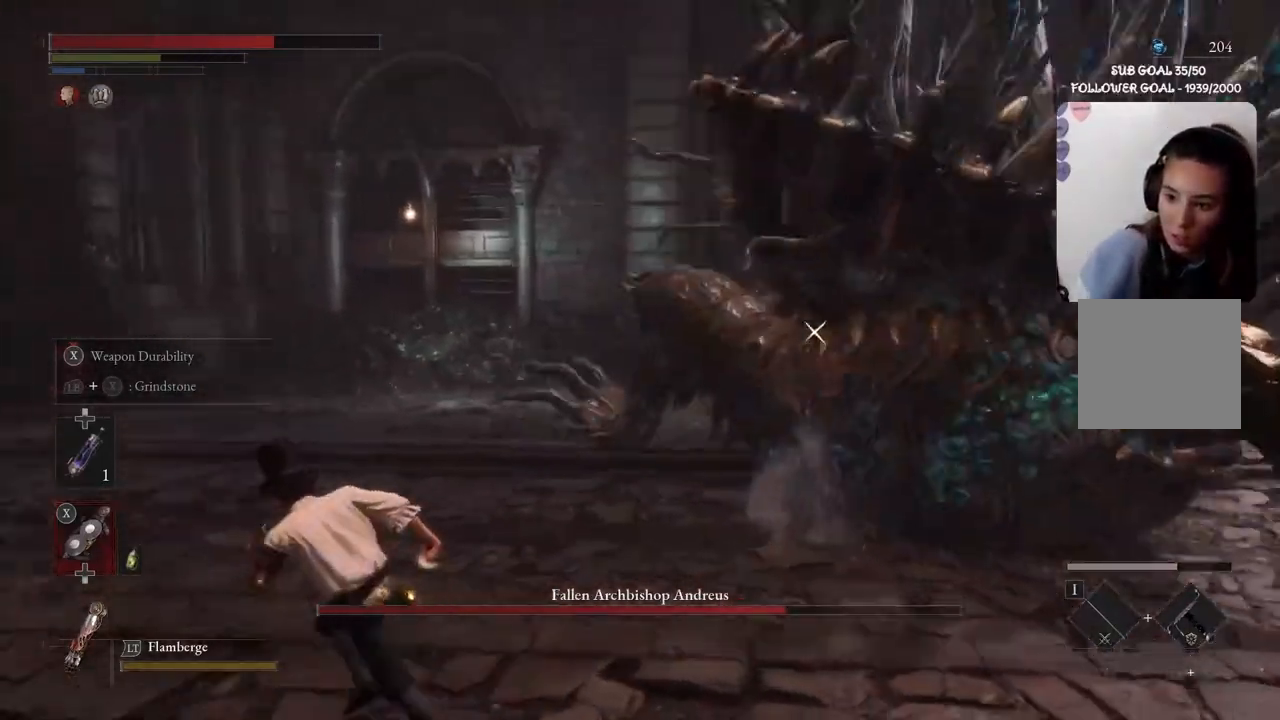
{"buttons": ["B"], "left_stick": "left", "right_stick": "center", "events": []}
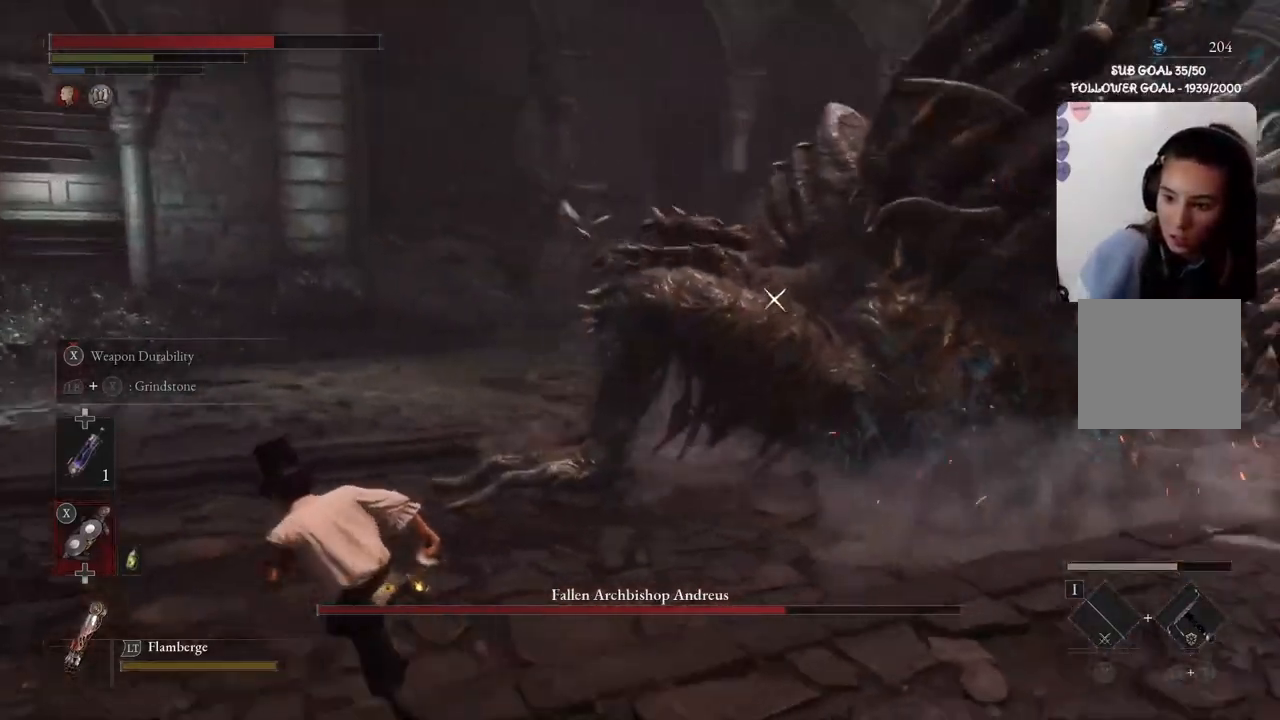
{"buttons": ["B"], "left_stick": "left", "right_stick": "center", "events": []}
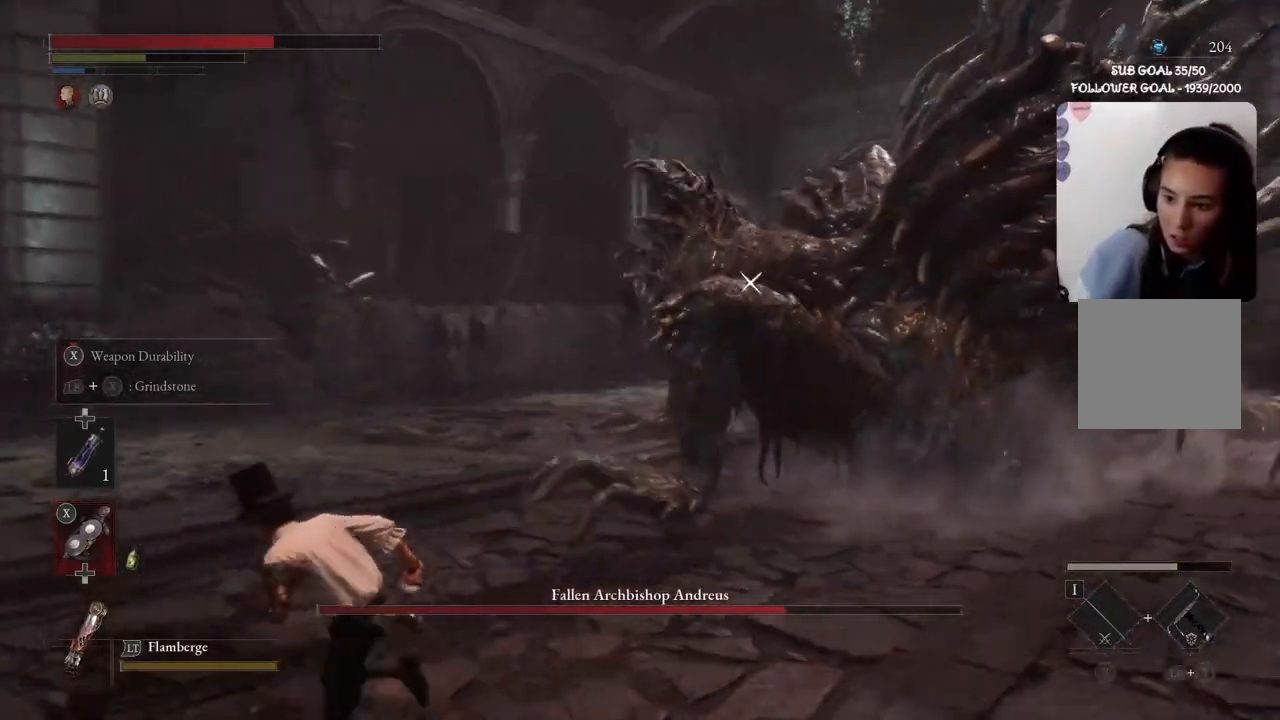
{"buttons": ["B"], "left_stick": "left", "right_stick": "center", "events": []}
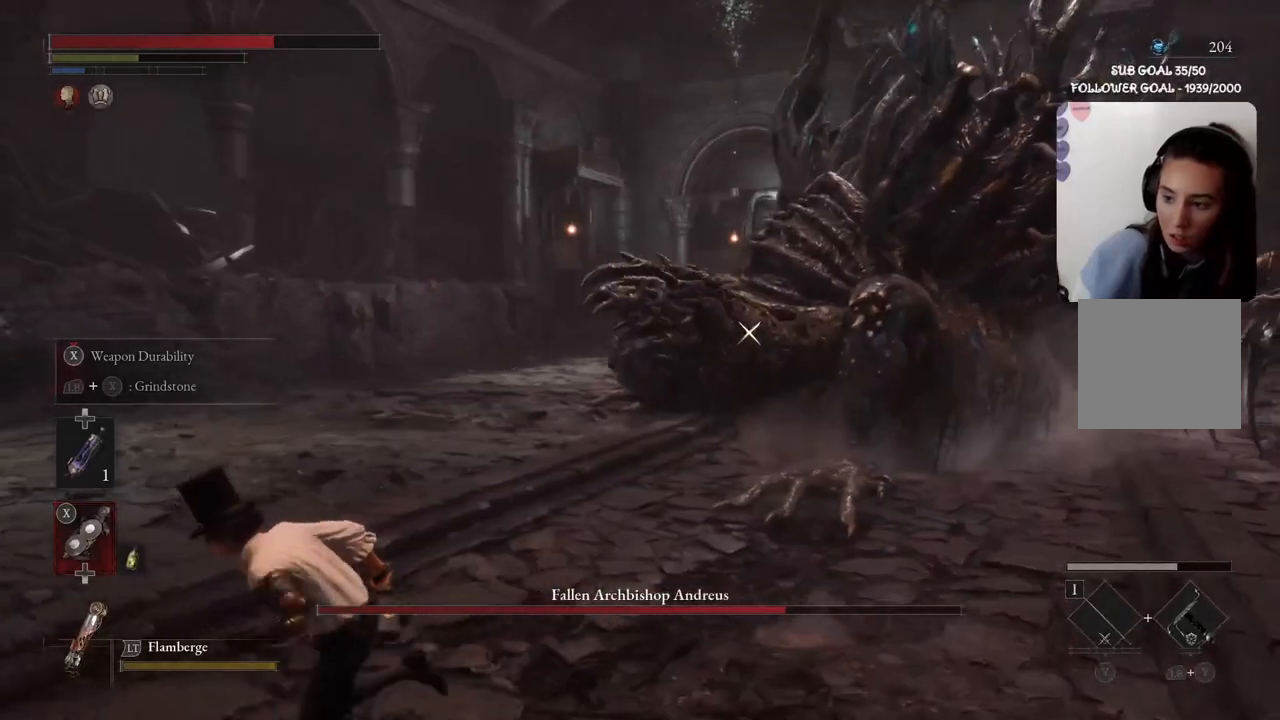
{"buttons": ["X"], "left_stick": "down-left", "right_stick": "center", "events": [[133, "left_stick", "down-left"], [200, "B", "up"], [400, "X", "down"]]}
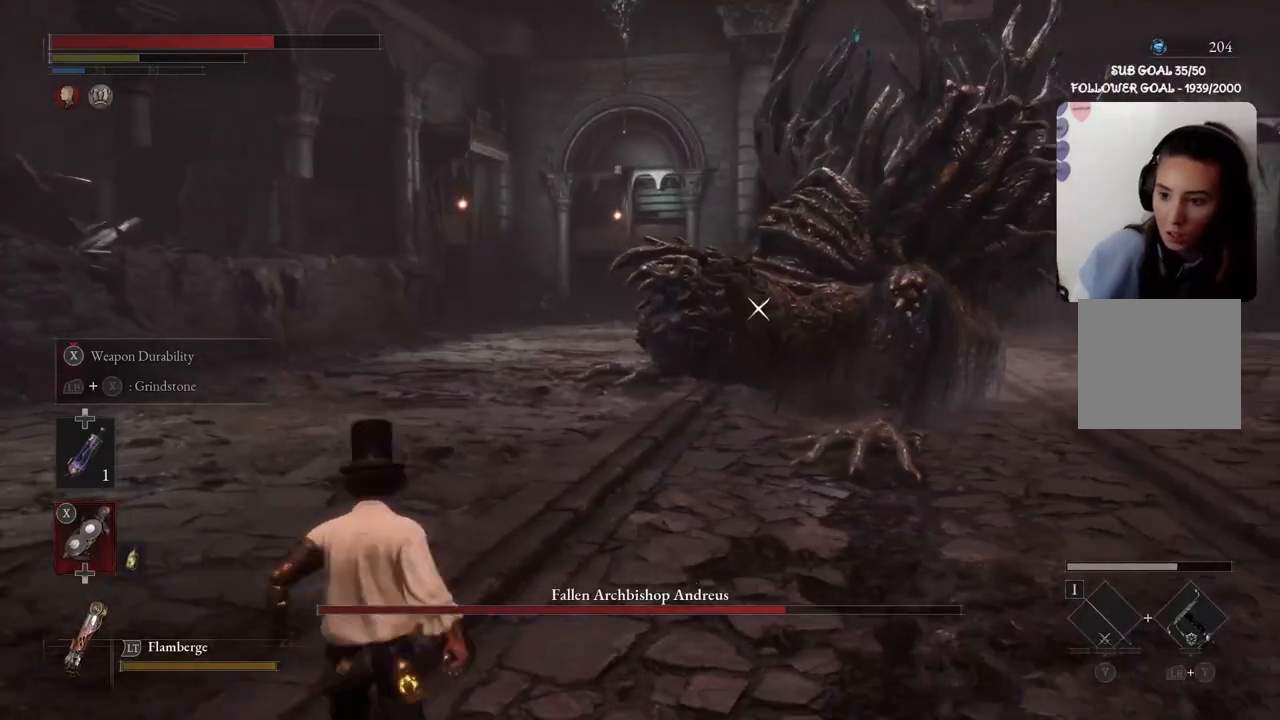
{"buttons": ["X"], "left_stick": "left", "right_stick": "center", "events": [[167, "left_stick", "left"]]}
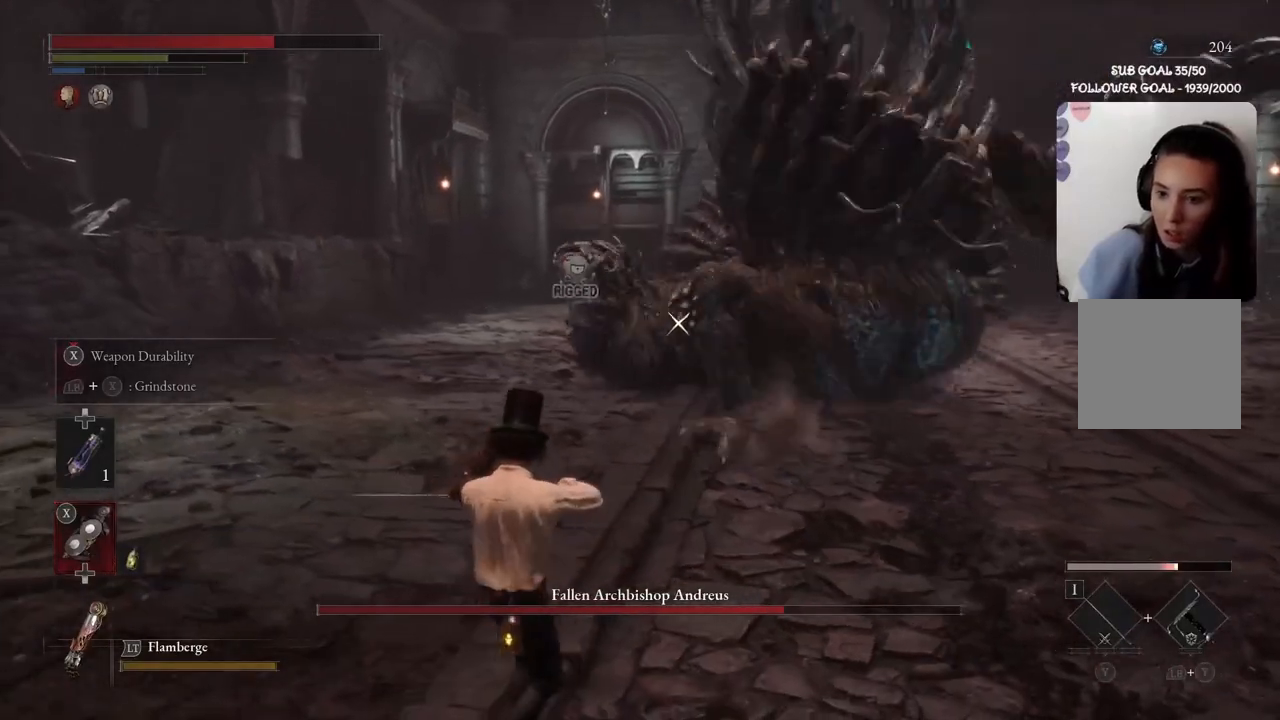
{"buttons": [], "left_stick": "left", "right_stick": "center", "events": [[434, "X", "up"]]}
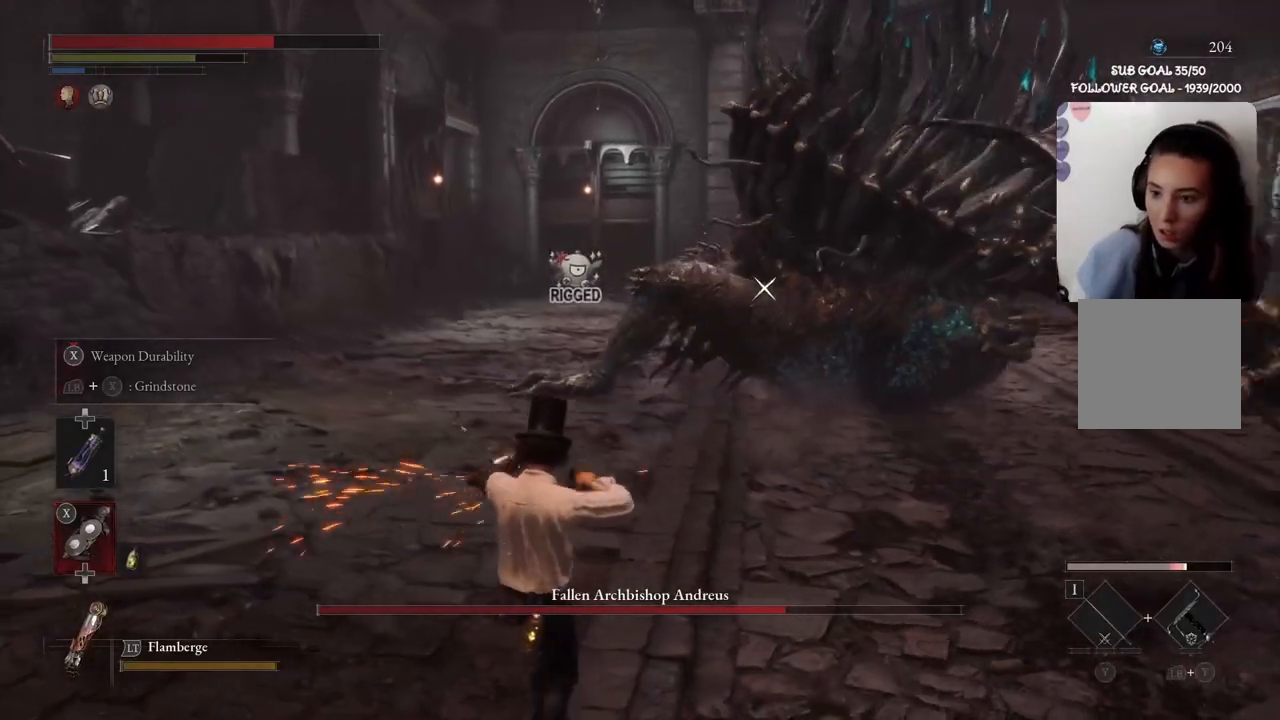
{"buttons": [], "left_stick": "left", "right_stick": "center", "events": [[67, "B", "down"], [234, "B", "up"]]}
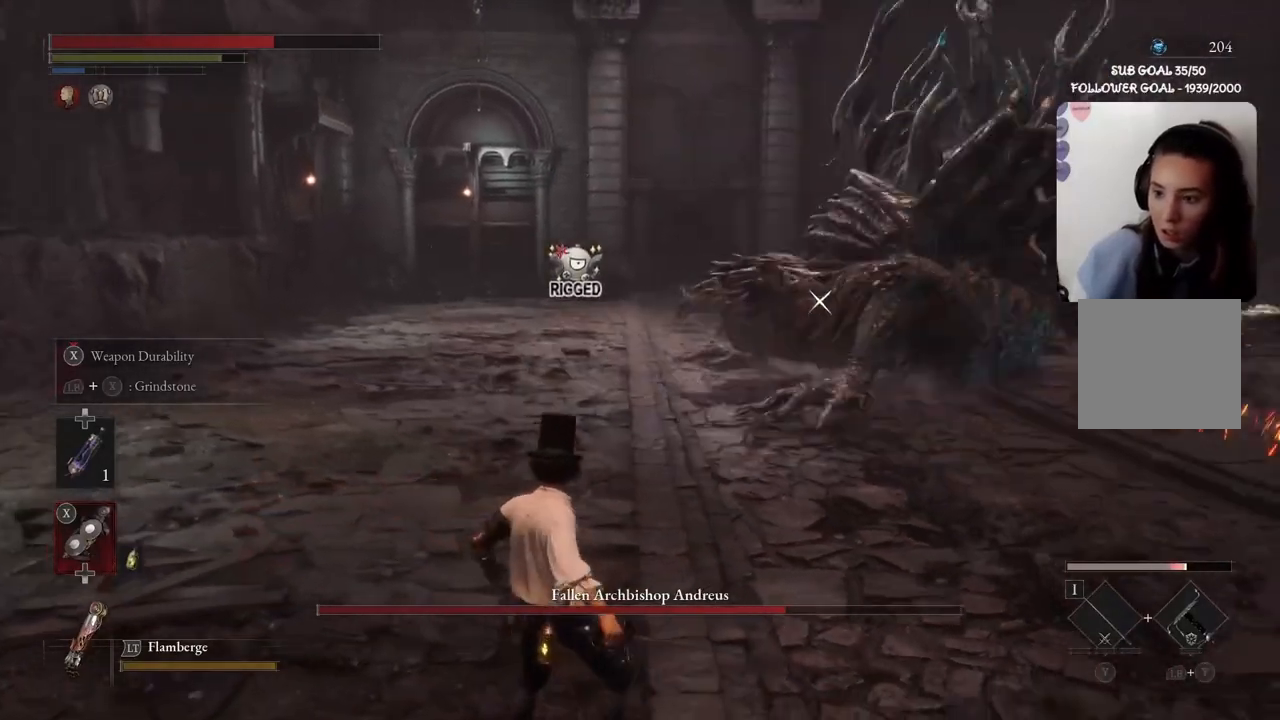
{"buttons": [], "left_stick": "left", "right_stick": "center", "events": [[267, "B", "down"], [434, "B", "up"]]}
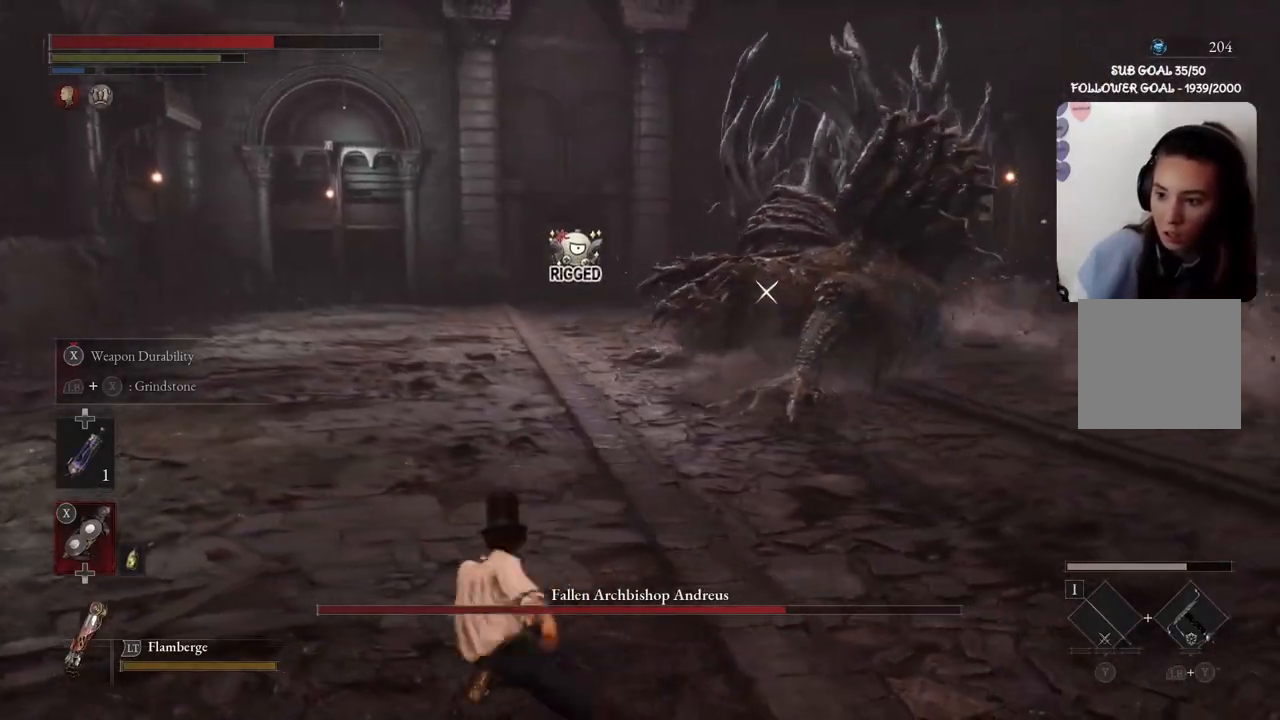
{"buttons": ["X"], "left_stick": "left", "right_stick": "center", "events": [[234, "X", "down"]]}
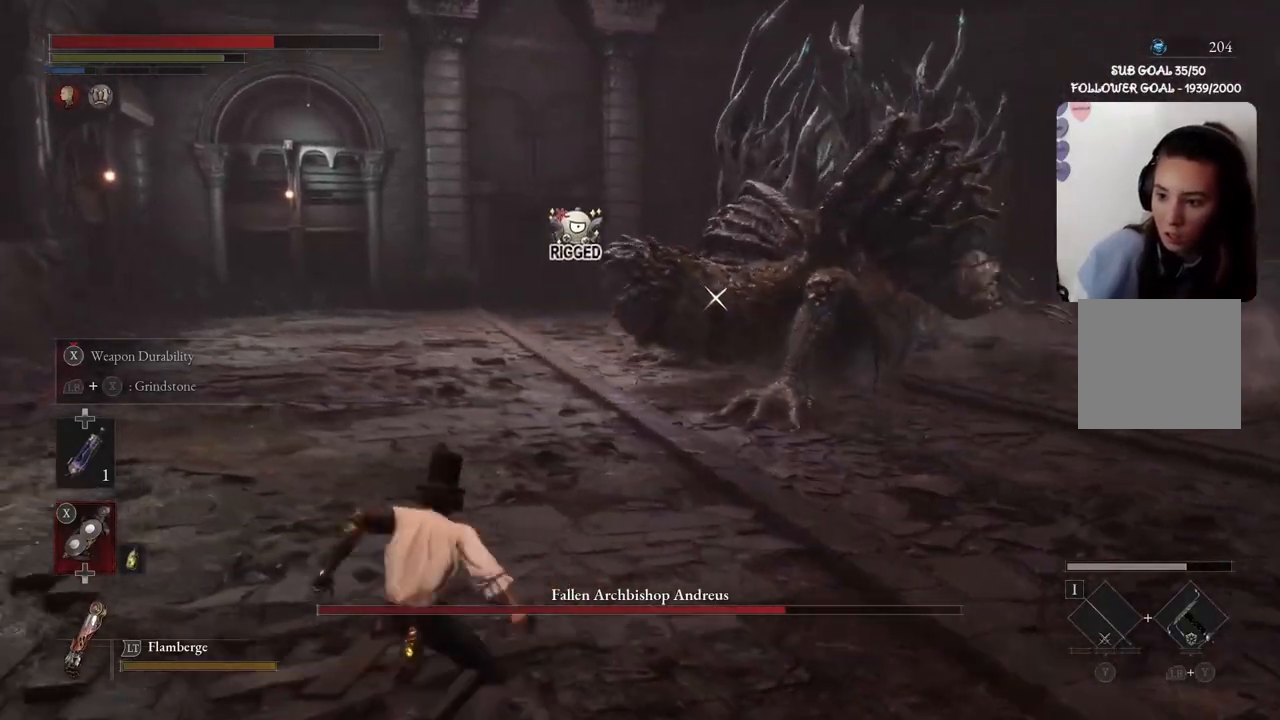
{"buttons": ["X"], "left_stick": "left", "right_stick": "center", "events": []}
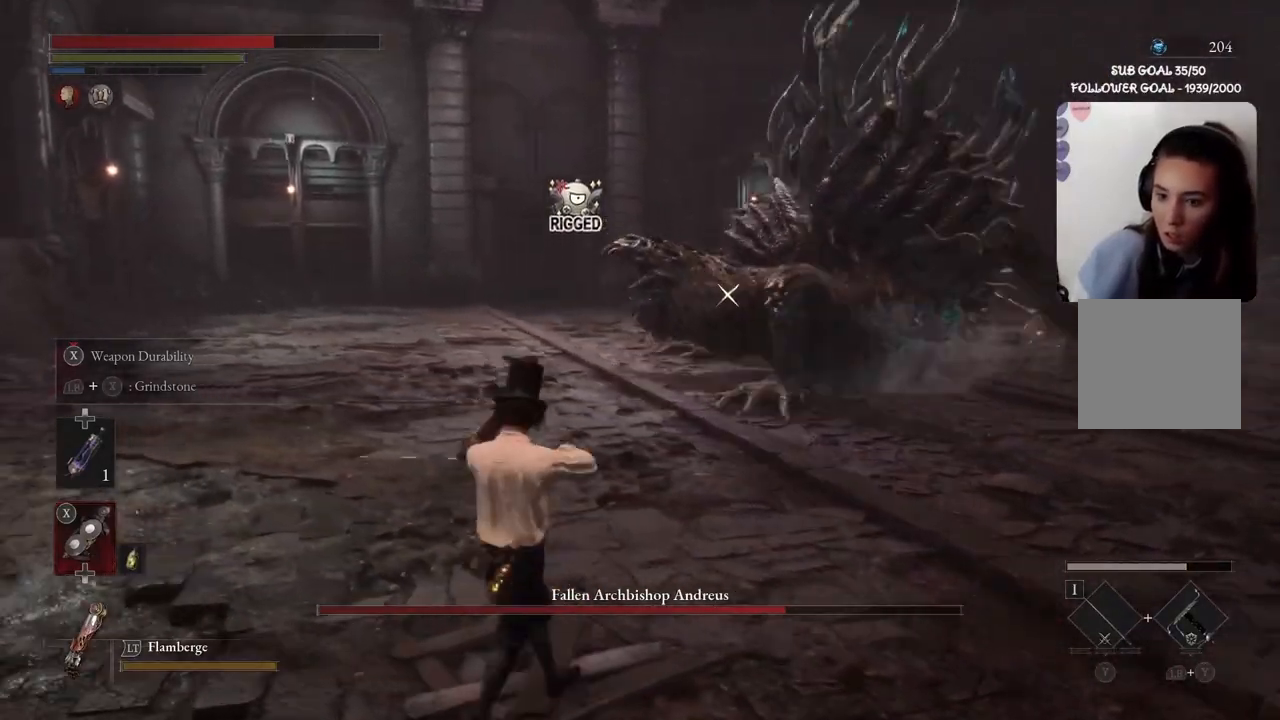
{"buttons": ["X"], "left_stick": "center", "right_stick": "center", "events": [[234, "left_stick", "center"]]}
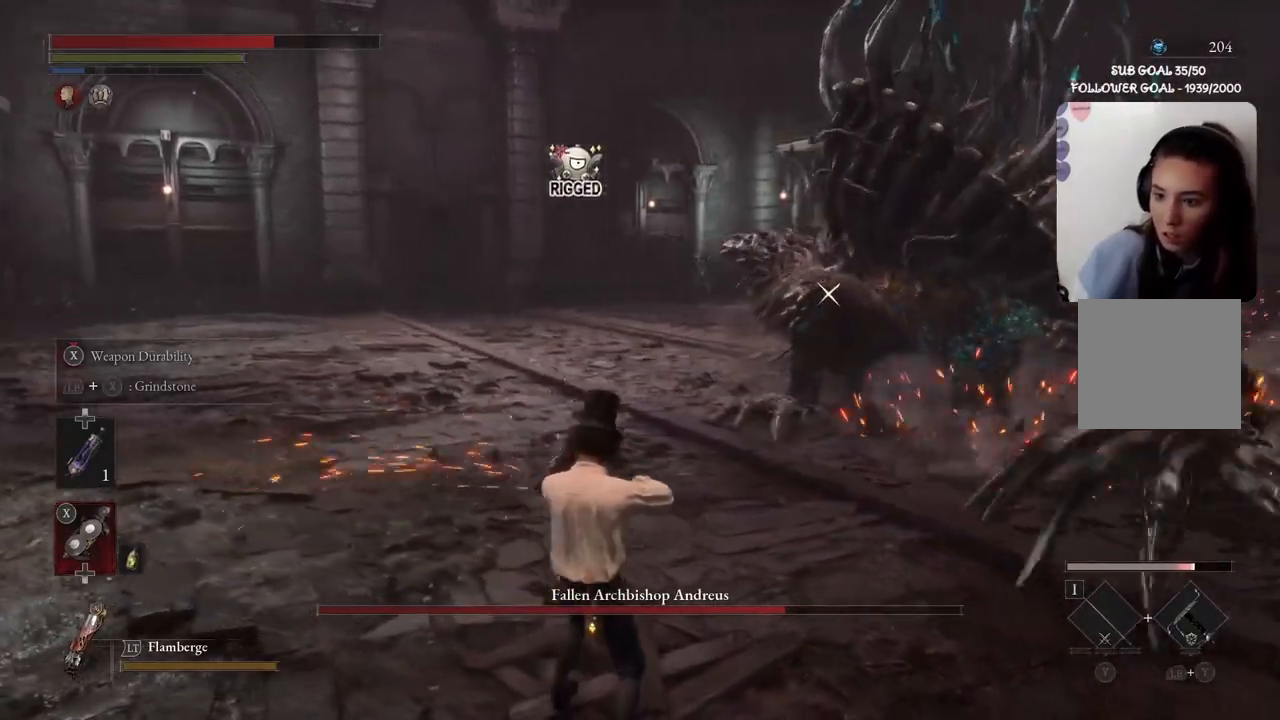
{"buttons": ["X"], "left_stick": "center", "right_stick": "center", "events": [[233, "DPAD_UP", "down"], [333, "DPAD_UP", "up"]]}
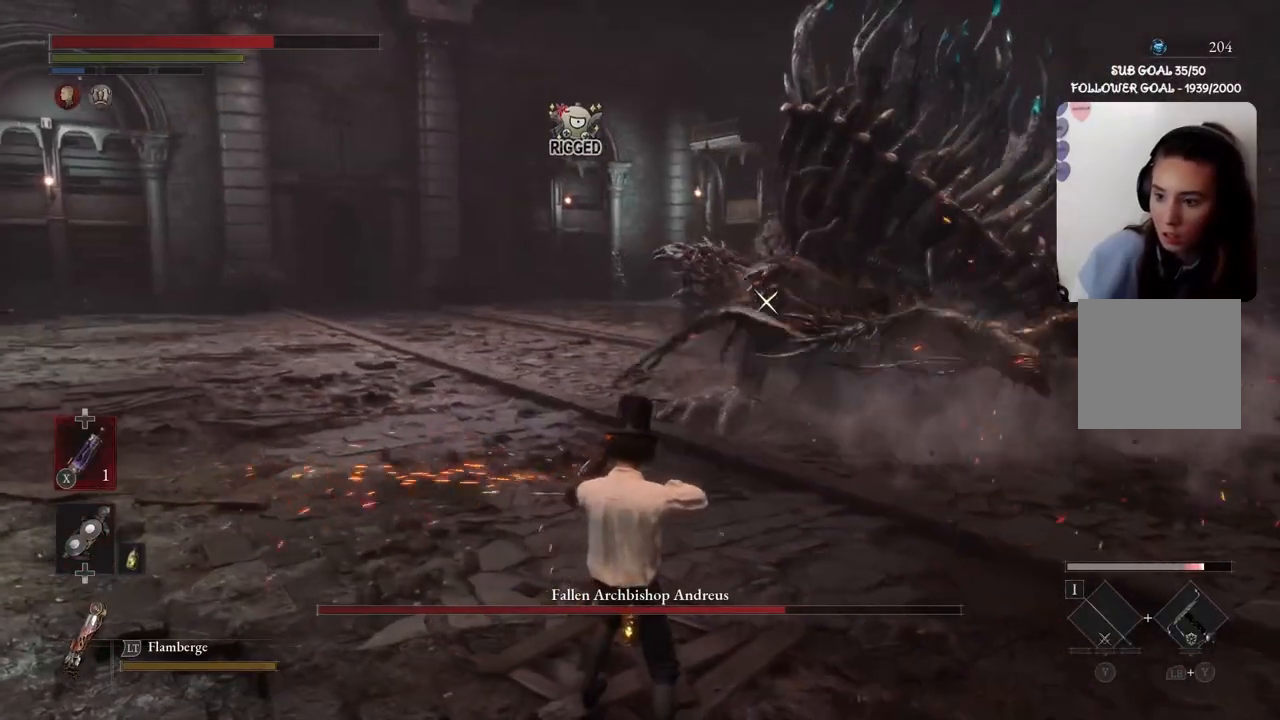
{"buttons": ["X"], "left_stick": "left", "right_stick": "center", "events": [[34, "left_stick", "left"]]}
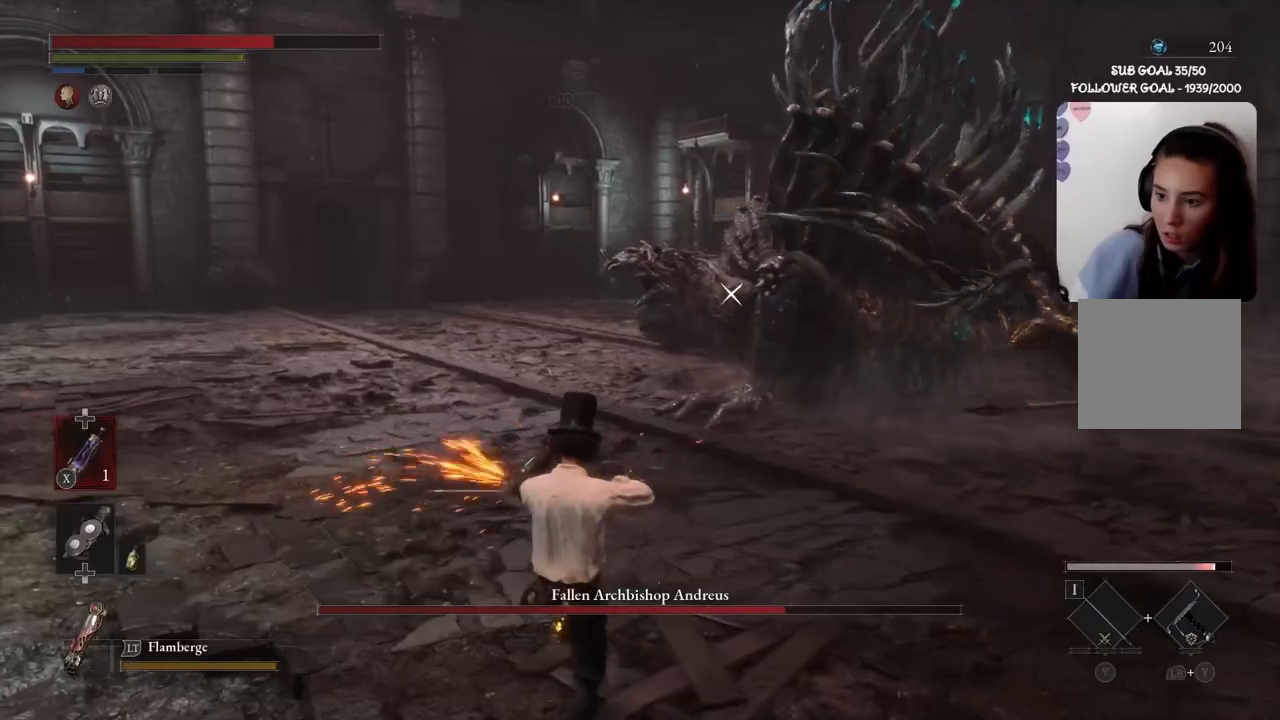
{"buttons": ["X"], "left_stick": "left", "right_stick": "center", "events": []}
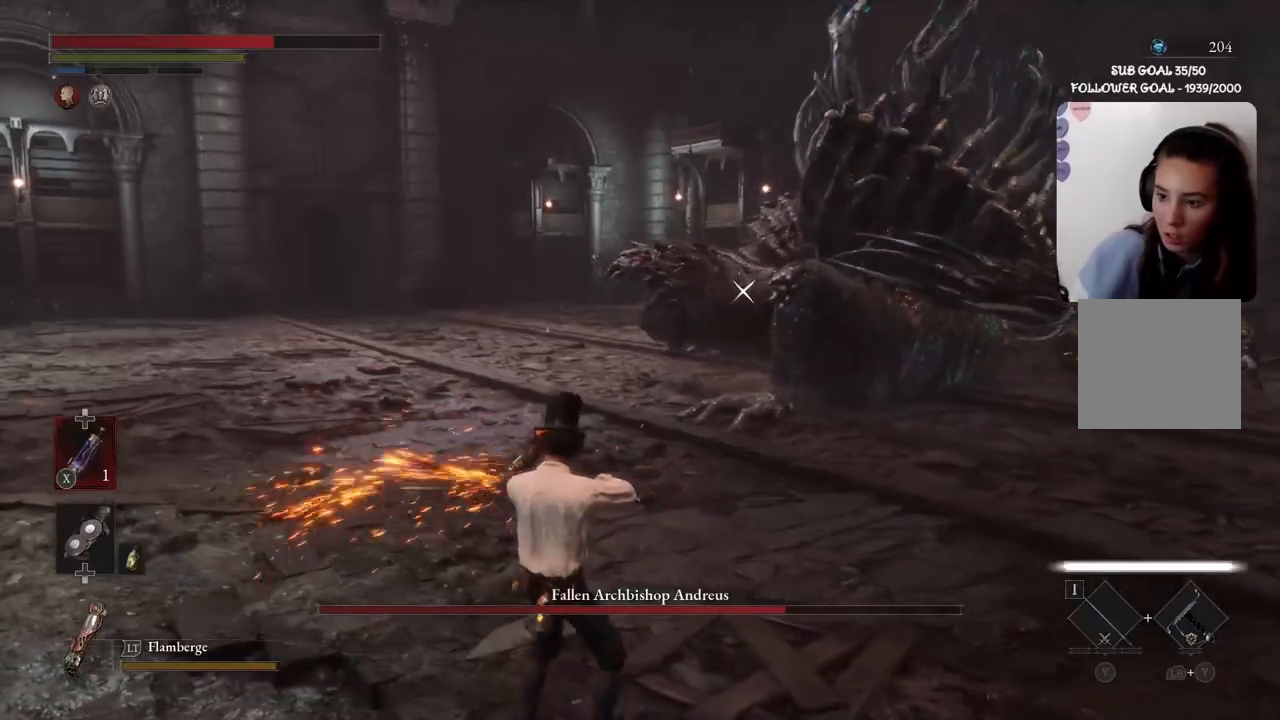
{"buttons": ["B"], "left_stick": "left", "right_stick": "center", "events": [[34, "X", "up"], [301, "B", "down"]]}
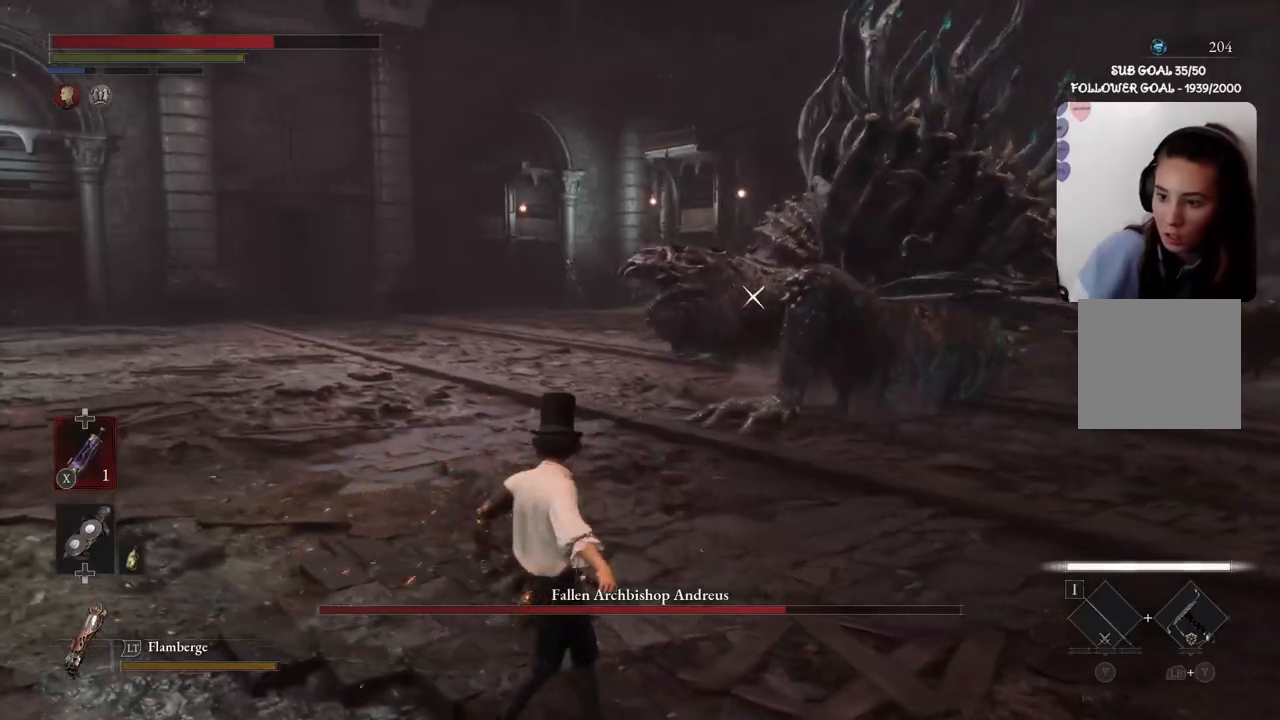
{"buttons": ["B"], "left_stick": "left", "right_stick": "center", "events": []}
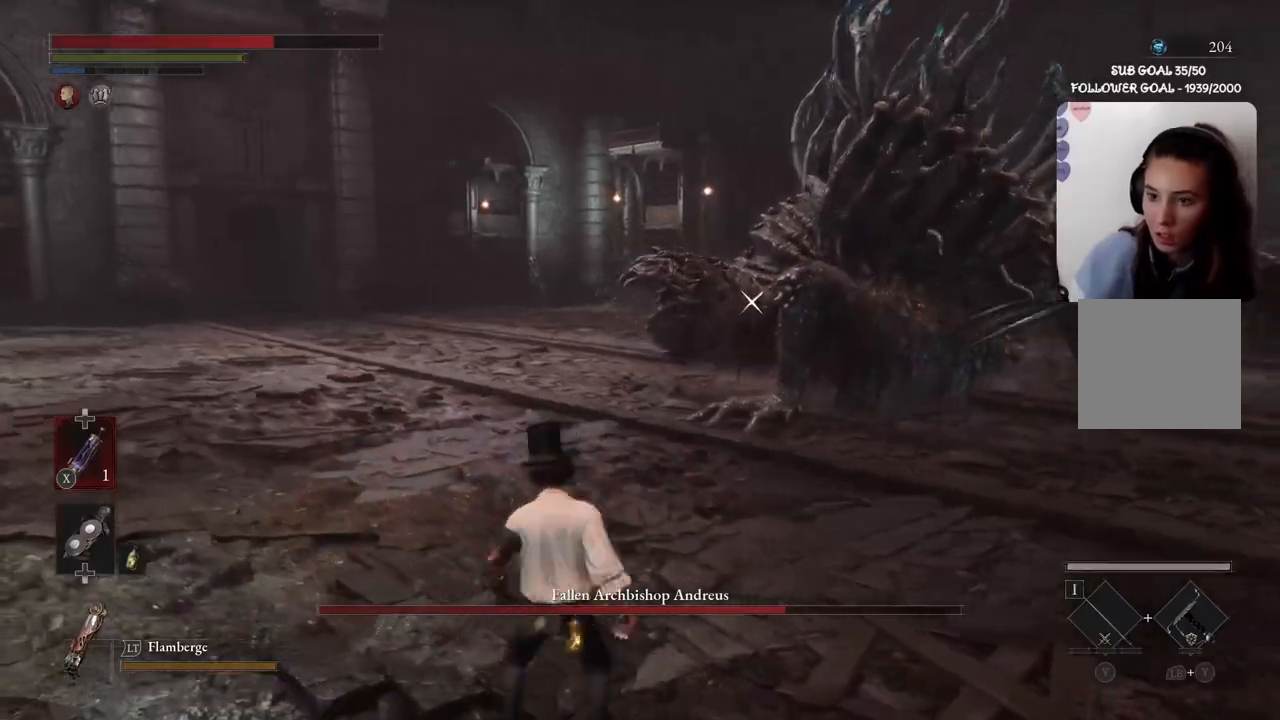
{"buttons": ["B"], "left_stick": "left", "right_stick": "center", "events": []}
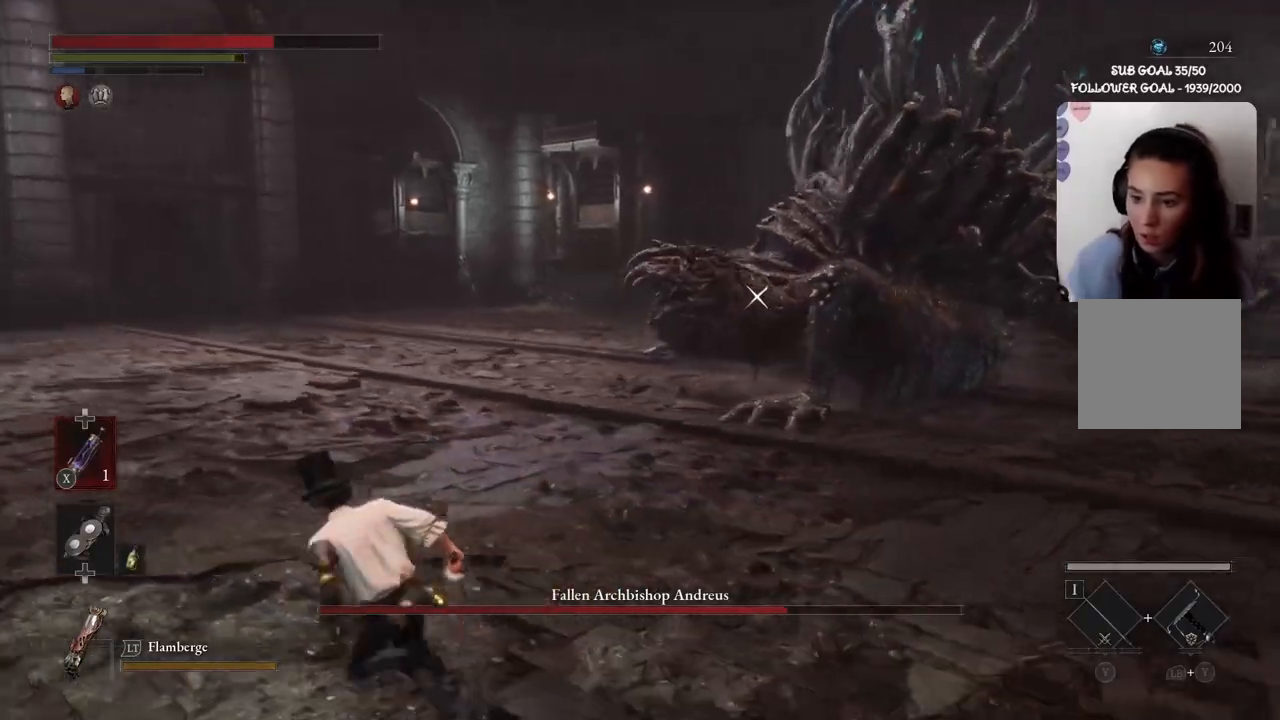
{"buttons": ["B"], "left_stick": "left", "right_stick": "center", "events": []}
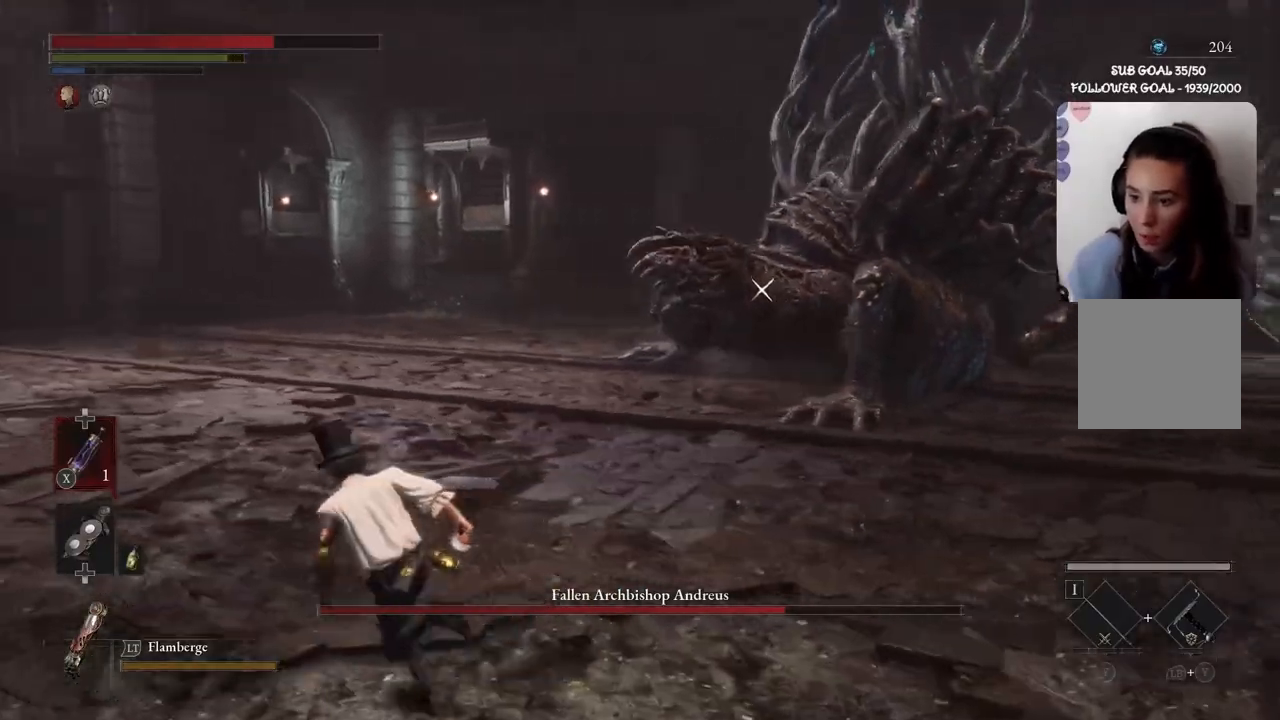
{"buttons": [], "left_stick": "down-left", "right_stick": "center", "events": [[100, "left_stick", "down-left"], [167, "B", "up"]]}